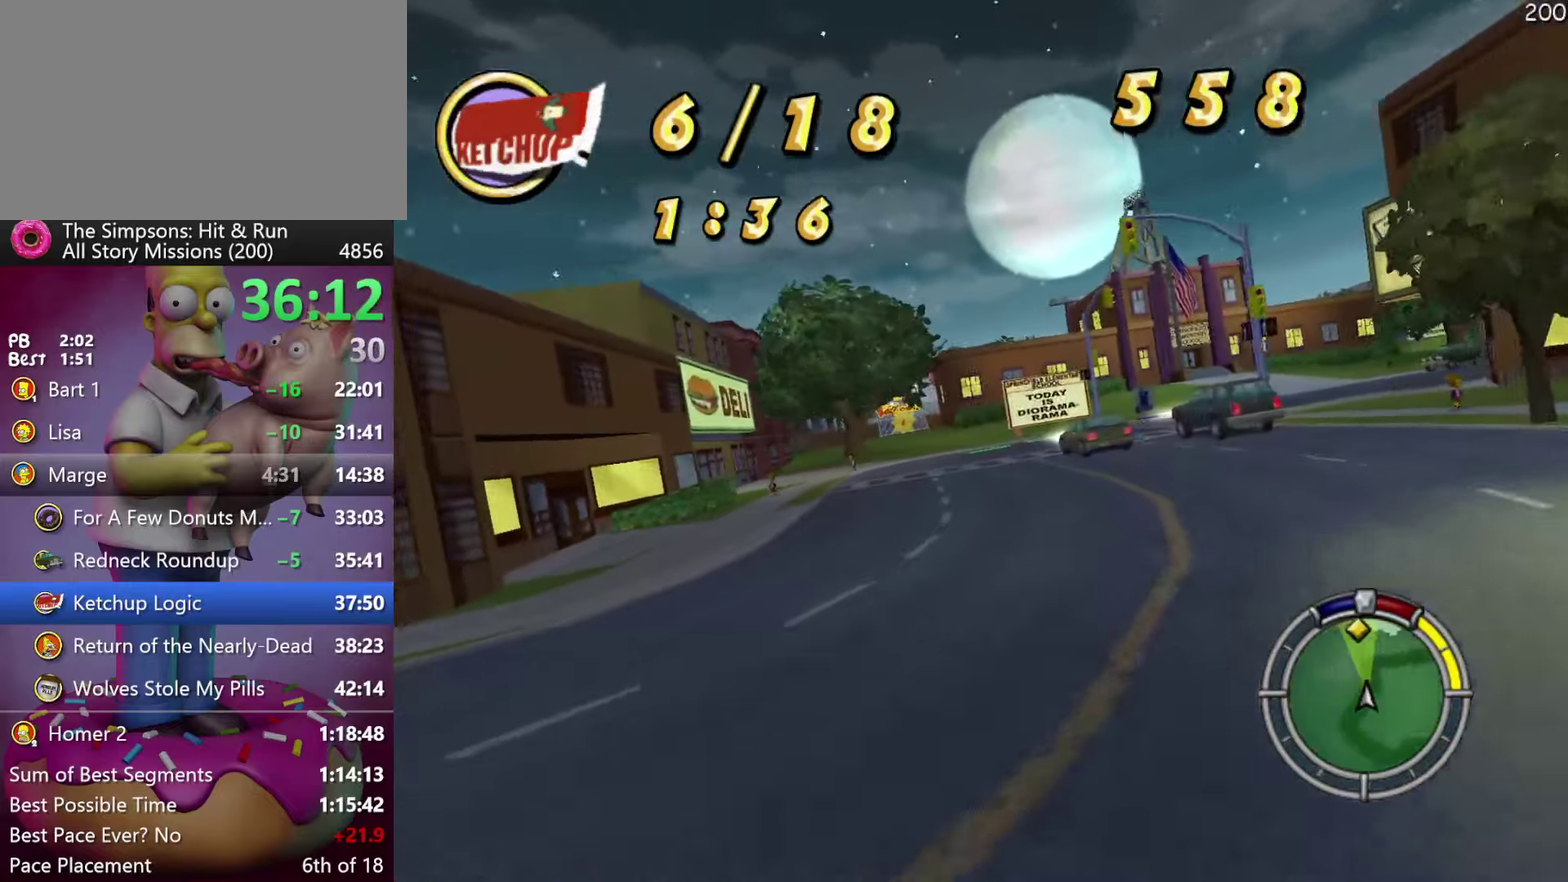
Gameplay with a controller (Xbox layout); each line is a JSON object with the inputs held at the frame after it. "events" lists button and stick changes between this image and that frame as [ms after this image, input, new state], when the widget could be followed in between. Not read: DPAD_DOWN DPAD_RIGHT DPAD_UP L3 R3 Y.
{"buttons": ["R2"], "left_stick": "center", "events": [[17, "DPAD_LEFT", "up"], [33, "left_stick", "center"]]}
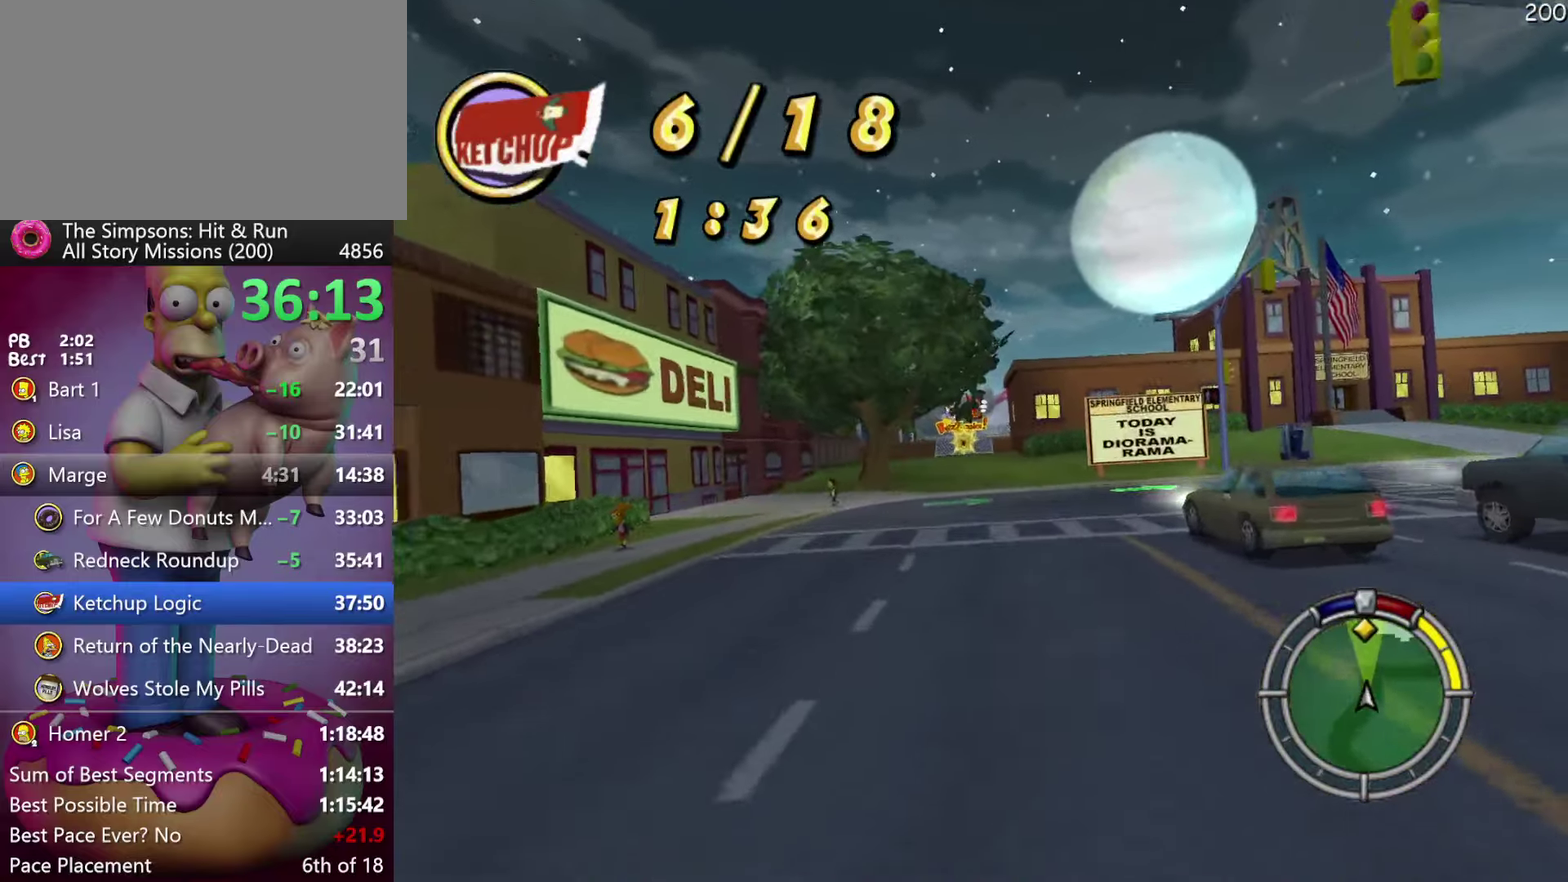
{"buttons": ["R2"], "left_stick": "center", "events": [[150, "DPAD_LEFT", "down"], [150, "left_stick", "left"], [333, "DPAD_LEFT", "up"], [333, "left_stick", "center"]]}
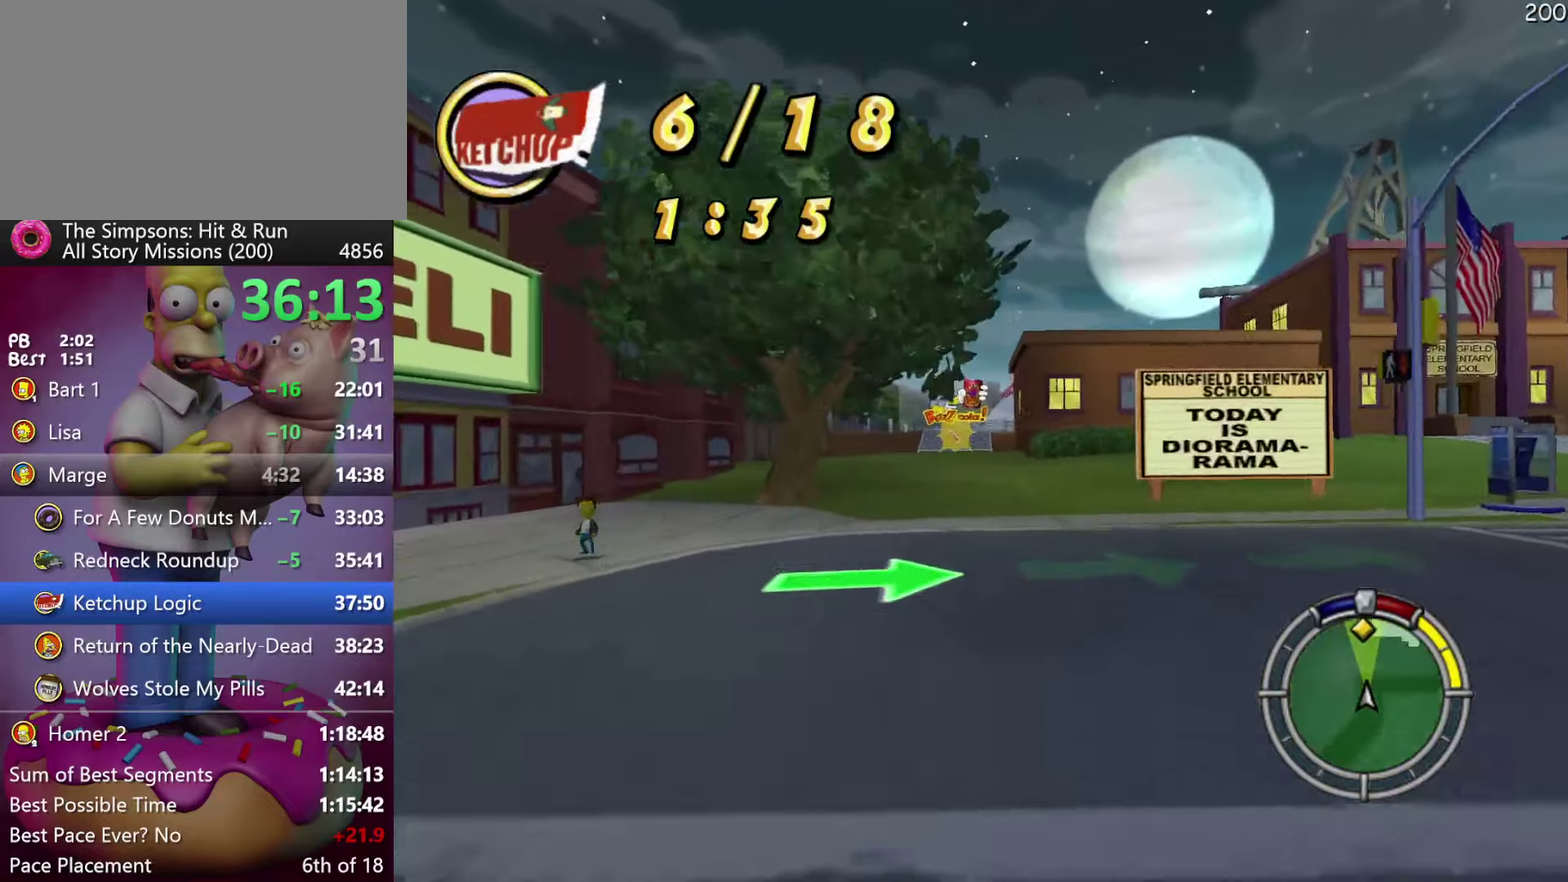
{"buttons": ["R2"], "left_stick": "center", "events": []}
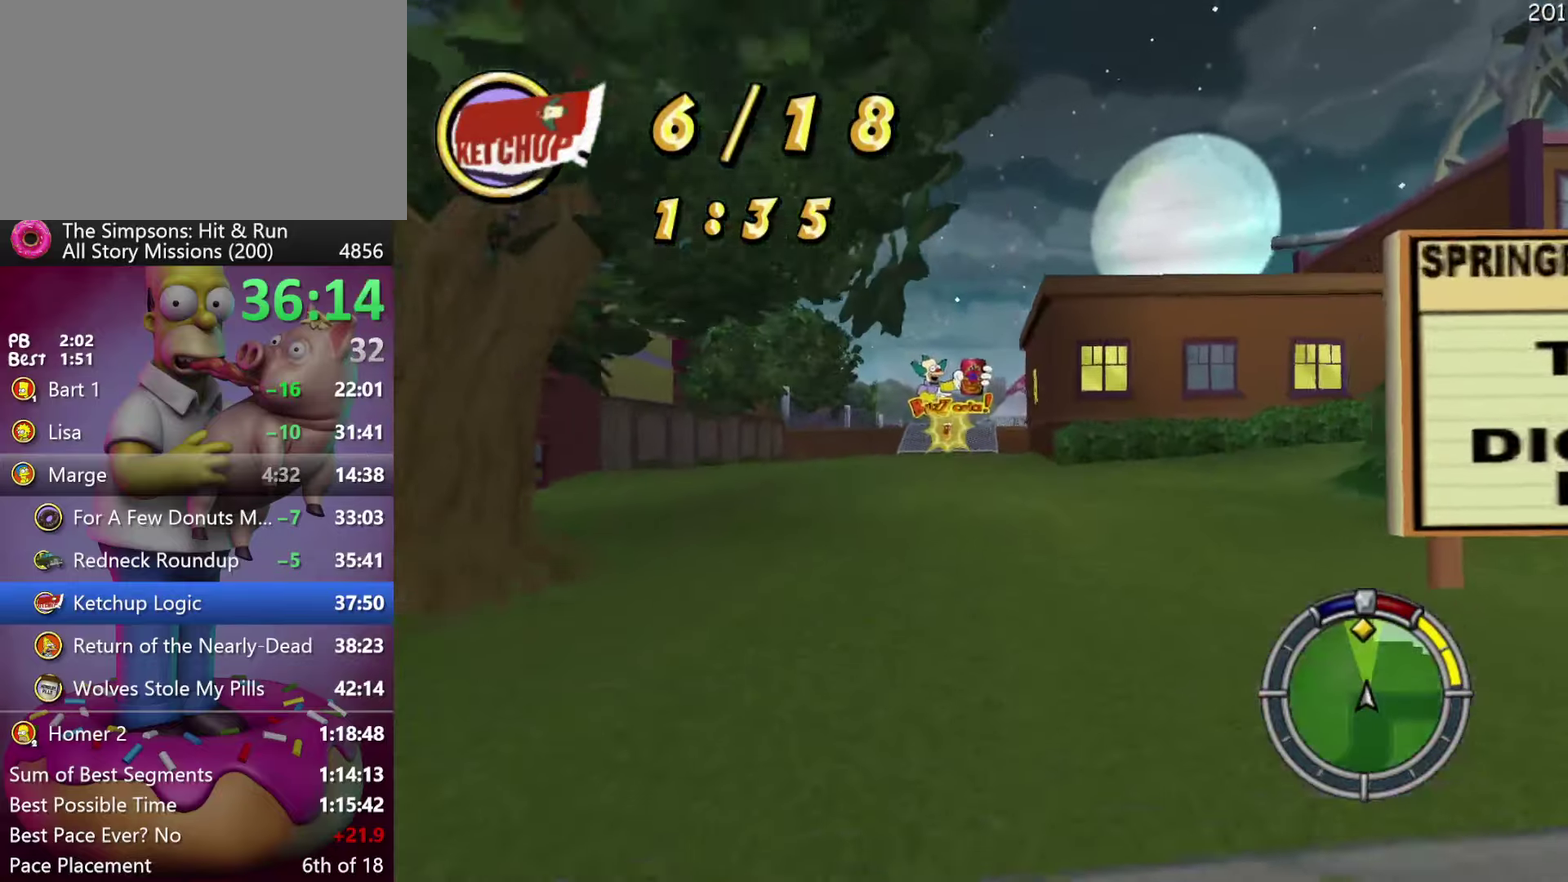
{"buttons": ["R2", "DPAD_LEFT"], "left_stick": "left", "events": [[483, "DPAD_LEFT", "down"], [483, "left_stick", "left"]]}
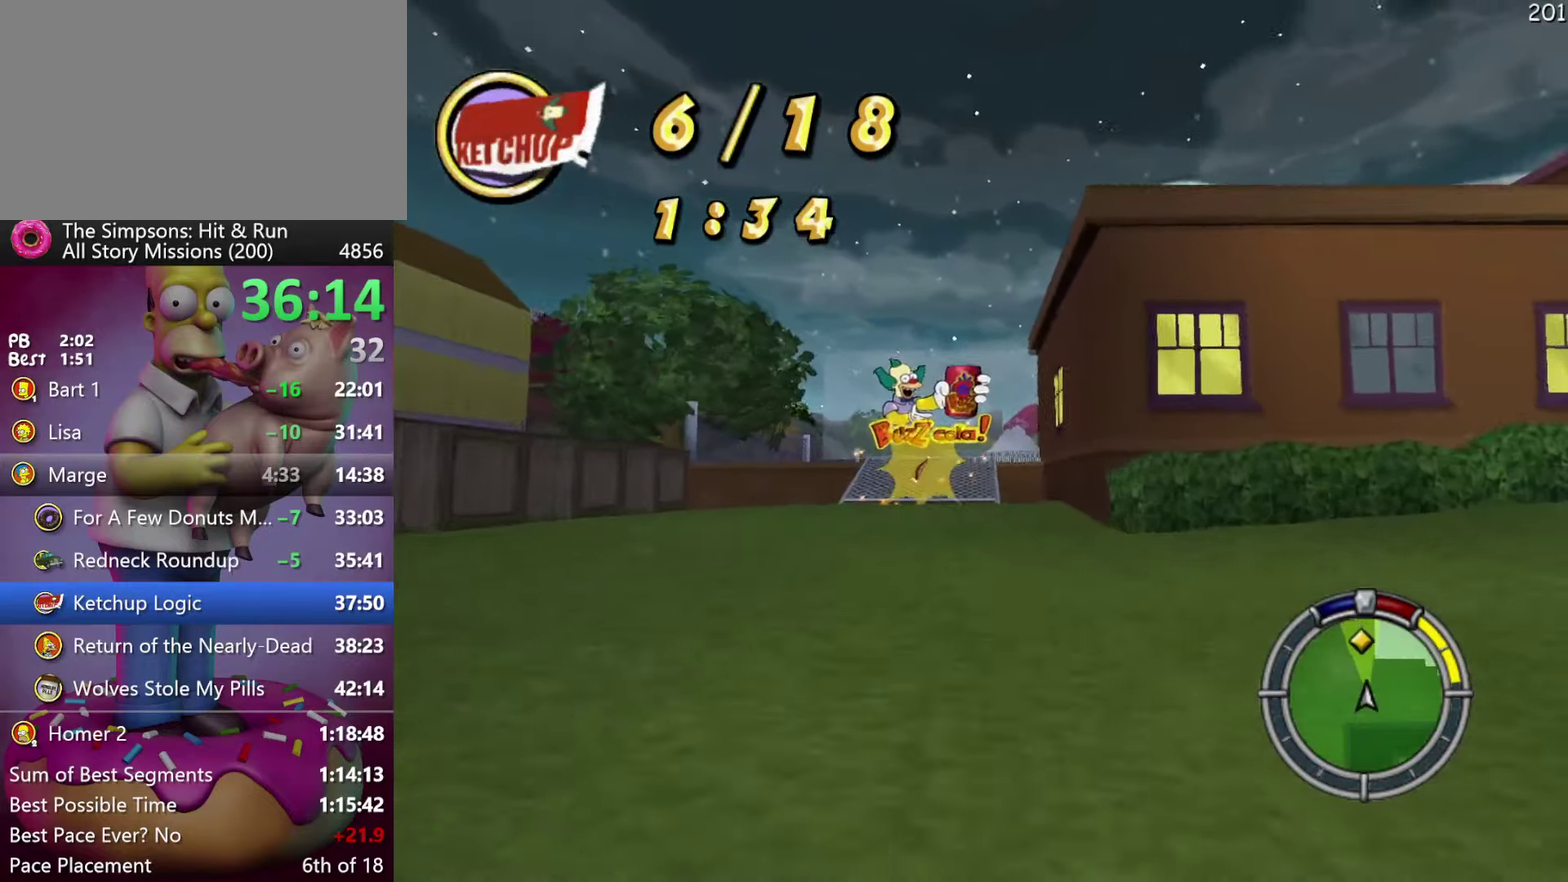
{"buttons": ["R2", "DPAD_LEFT"], "left_stick": "left", "events": [[100, "left_stick", "center"], [117, "DPAD_LEFT", "up"], [433, "DPAD_LEFT", "down"], [433, "left_stick", "left"]]}
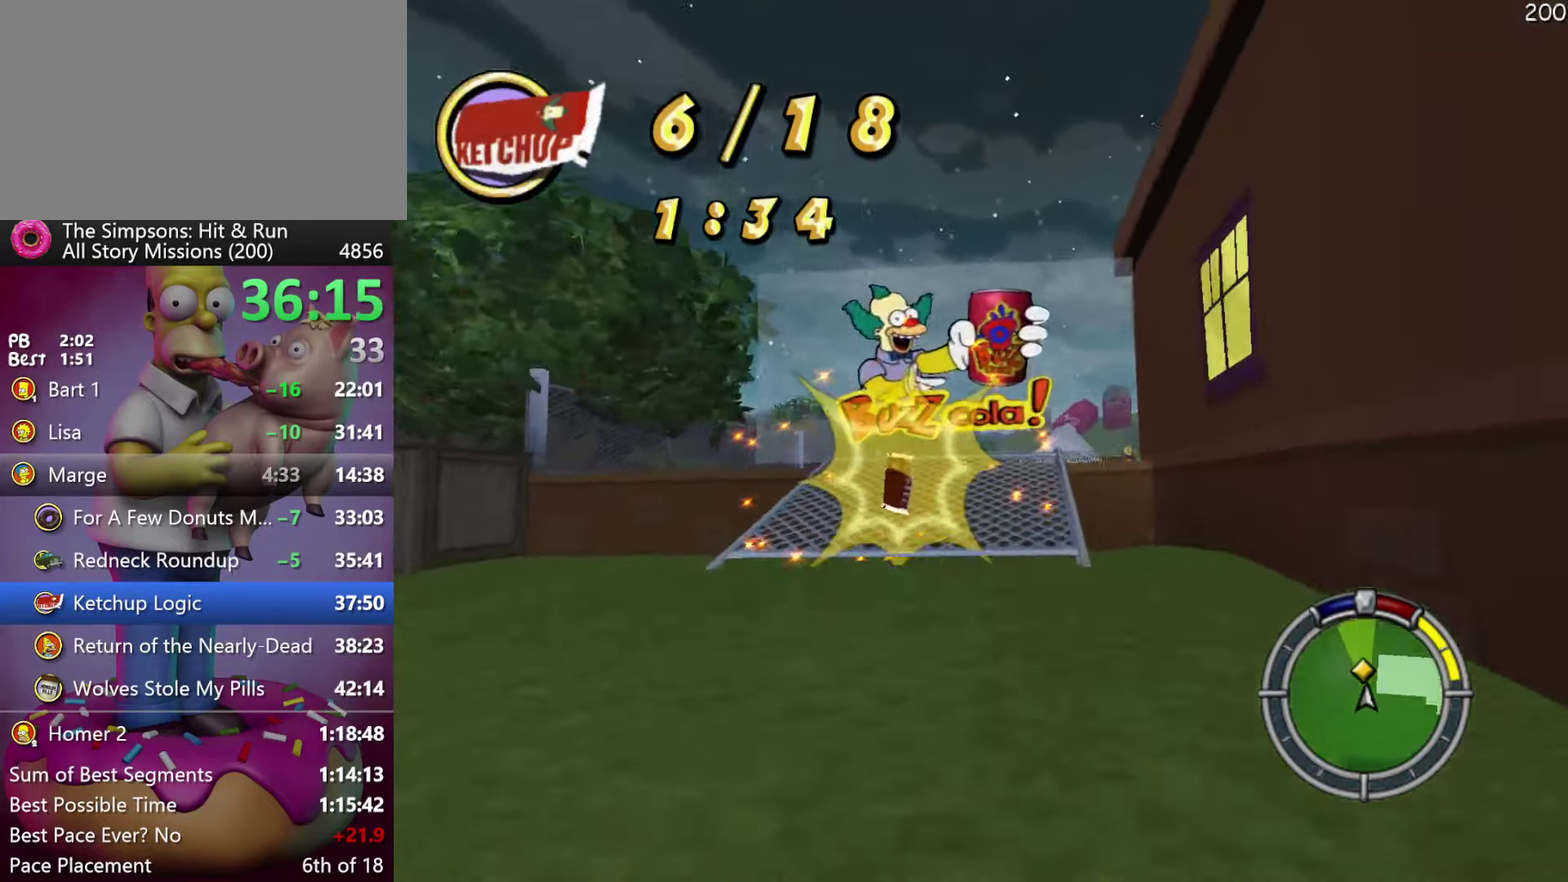
{"buttons": ["R2"], "left_stick": "center", "events": [[133, "DPAD_LEFT", "up"], [133, "left_stick", "center"]]}
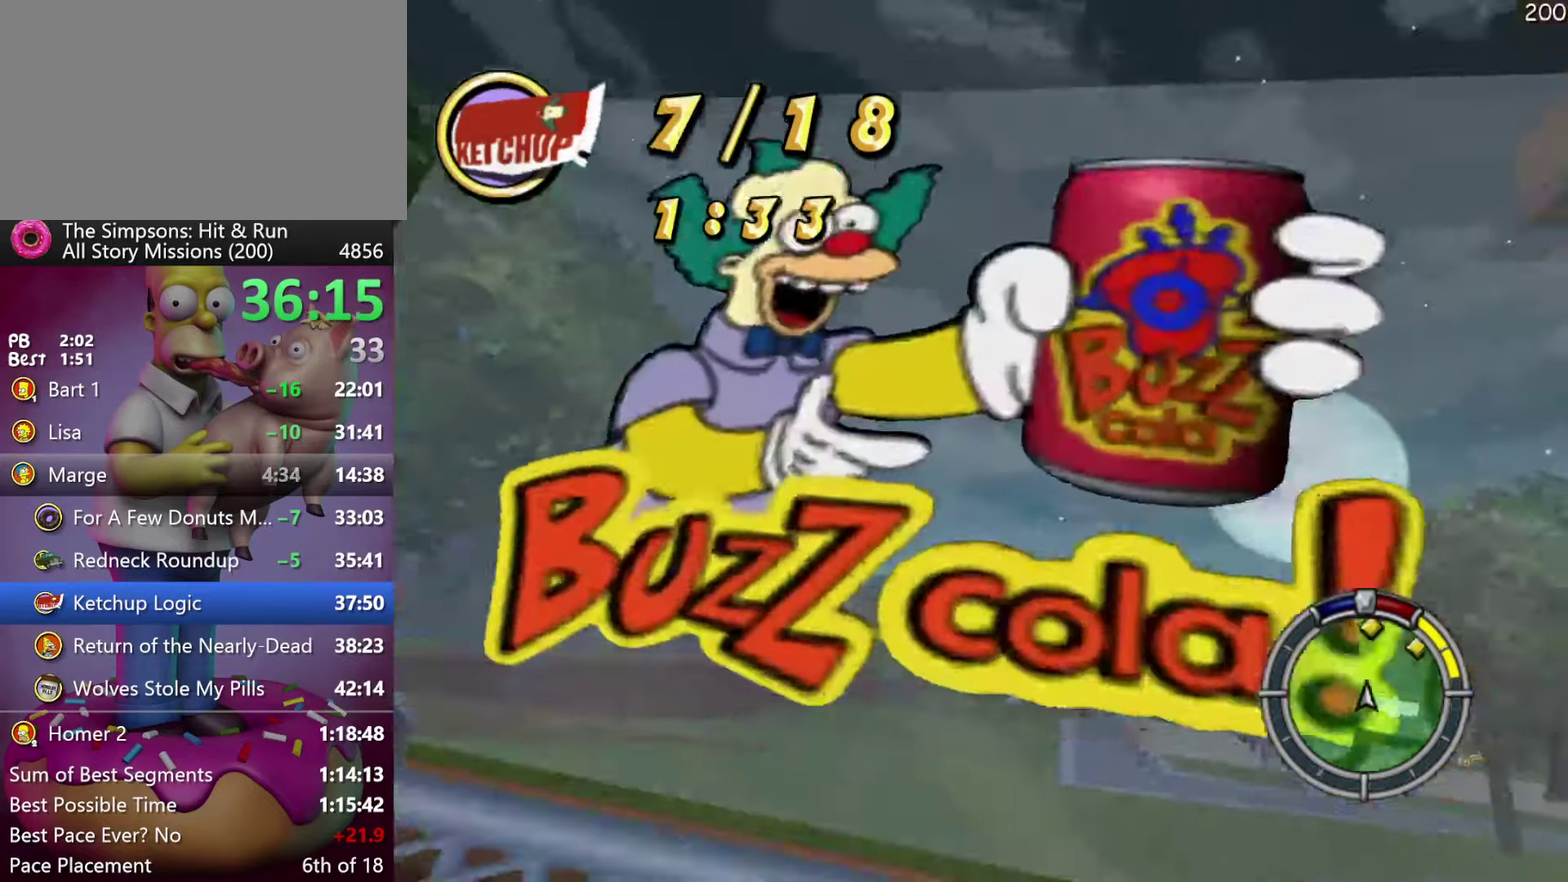
{"buttons": ["A", "R2"], "left_stick": "center", "events": [[267, "A", "down"]]}
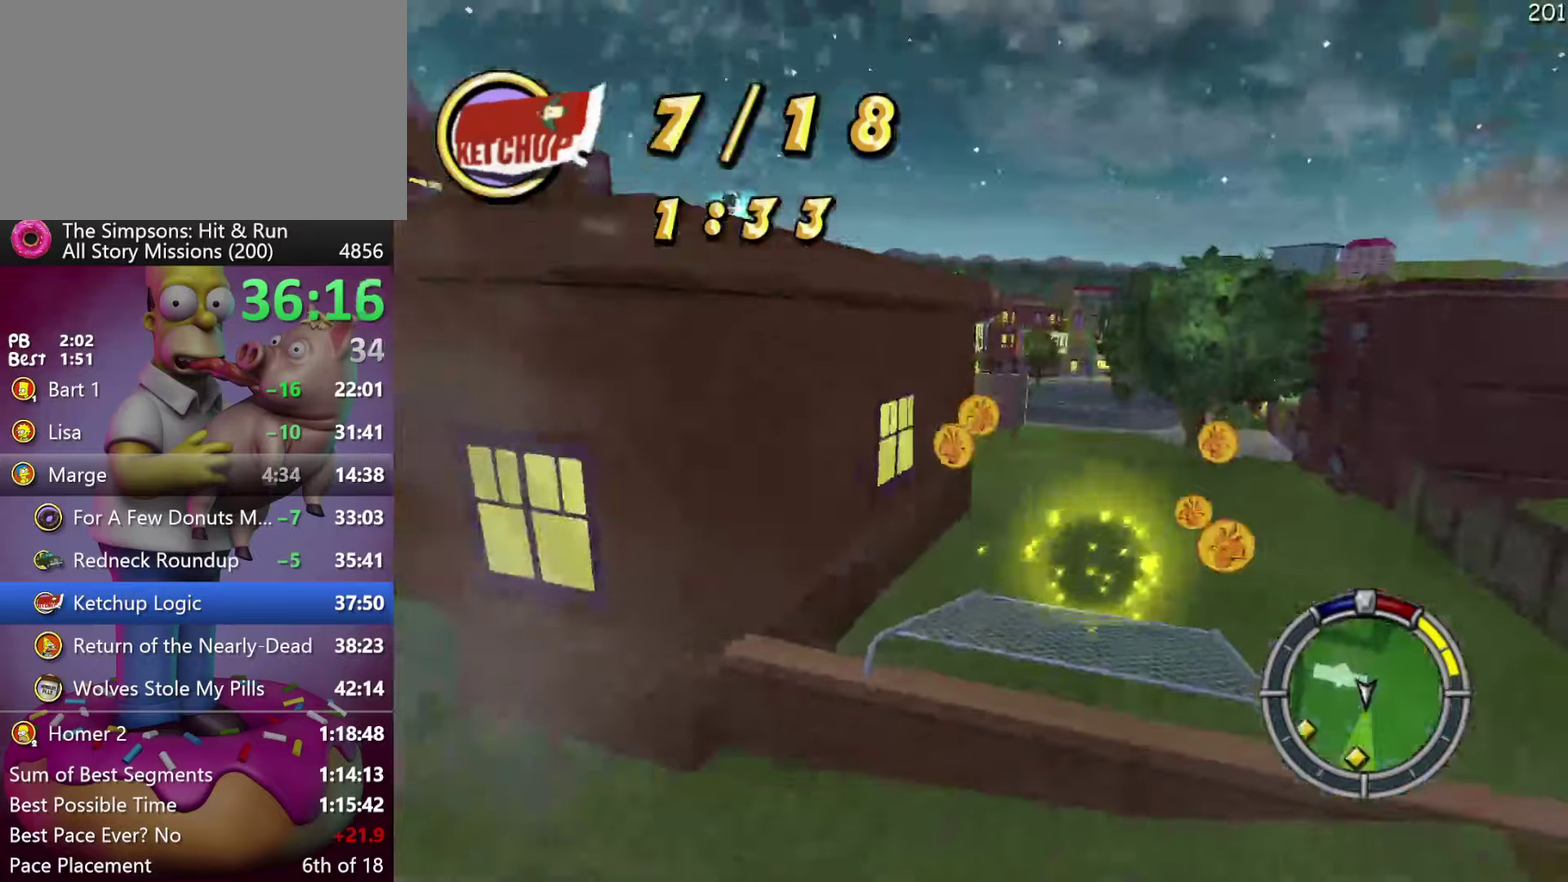
{"buttons": ["A", "R2"], "left_stick": "right", "events": [[317, "A", "up"], [400, "left_stick", "right"], [450, "A", "down"]]}
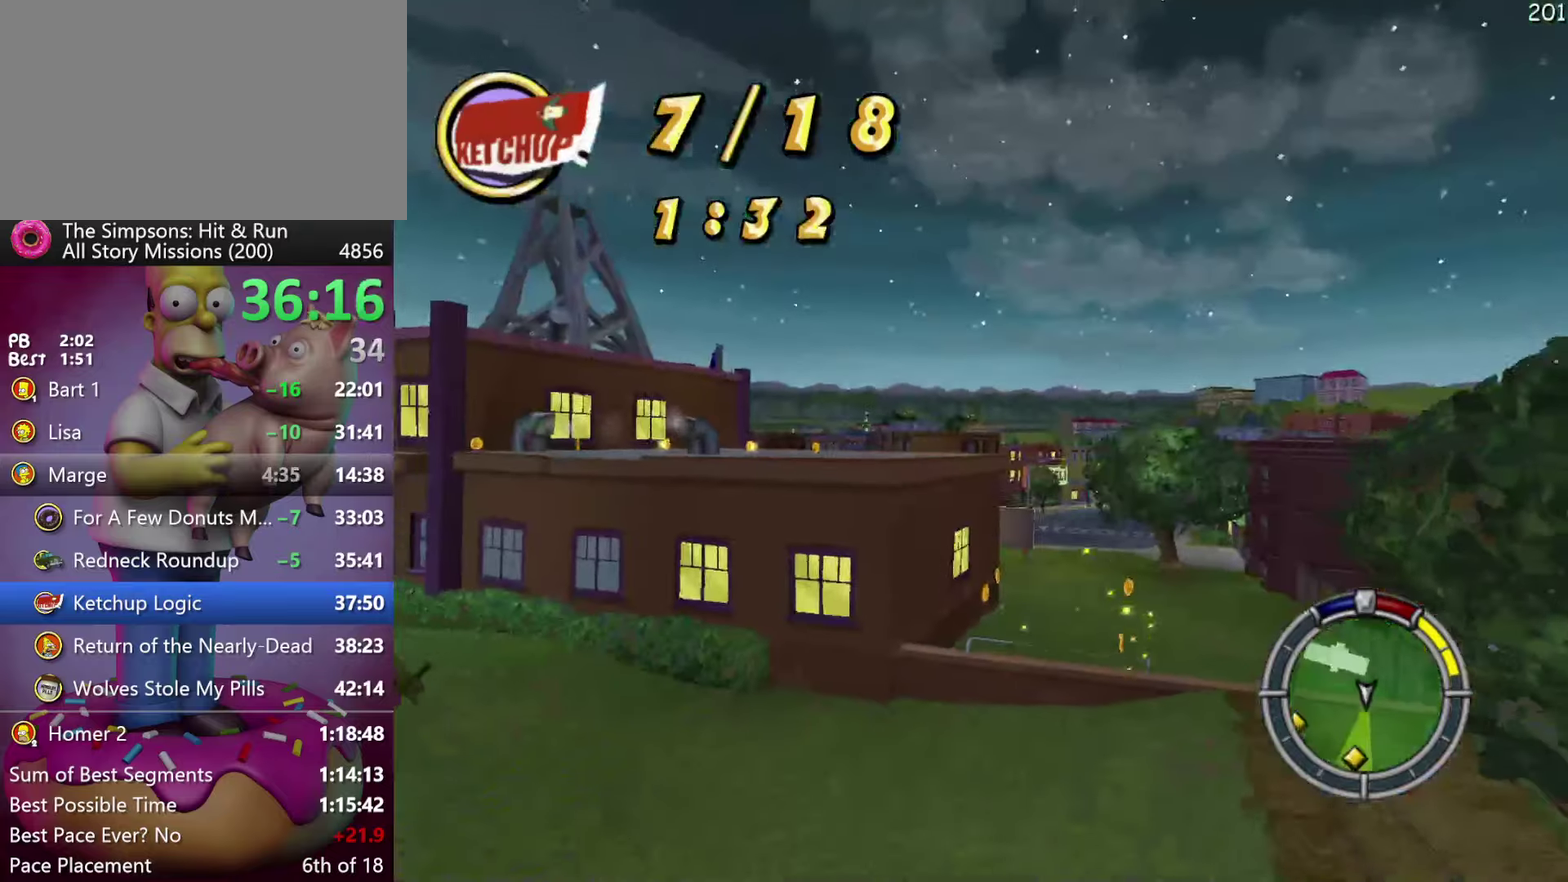
{"buttons": [], "left_stick": "right", "events": [[134, "A", "up"], [400, "R2", "up"]]}
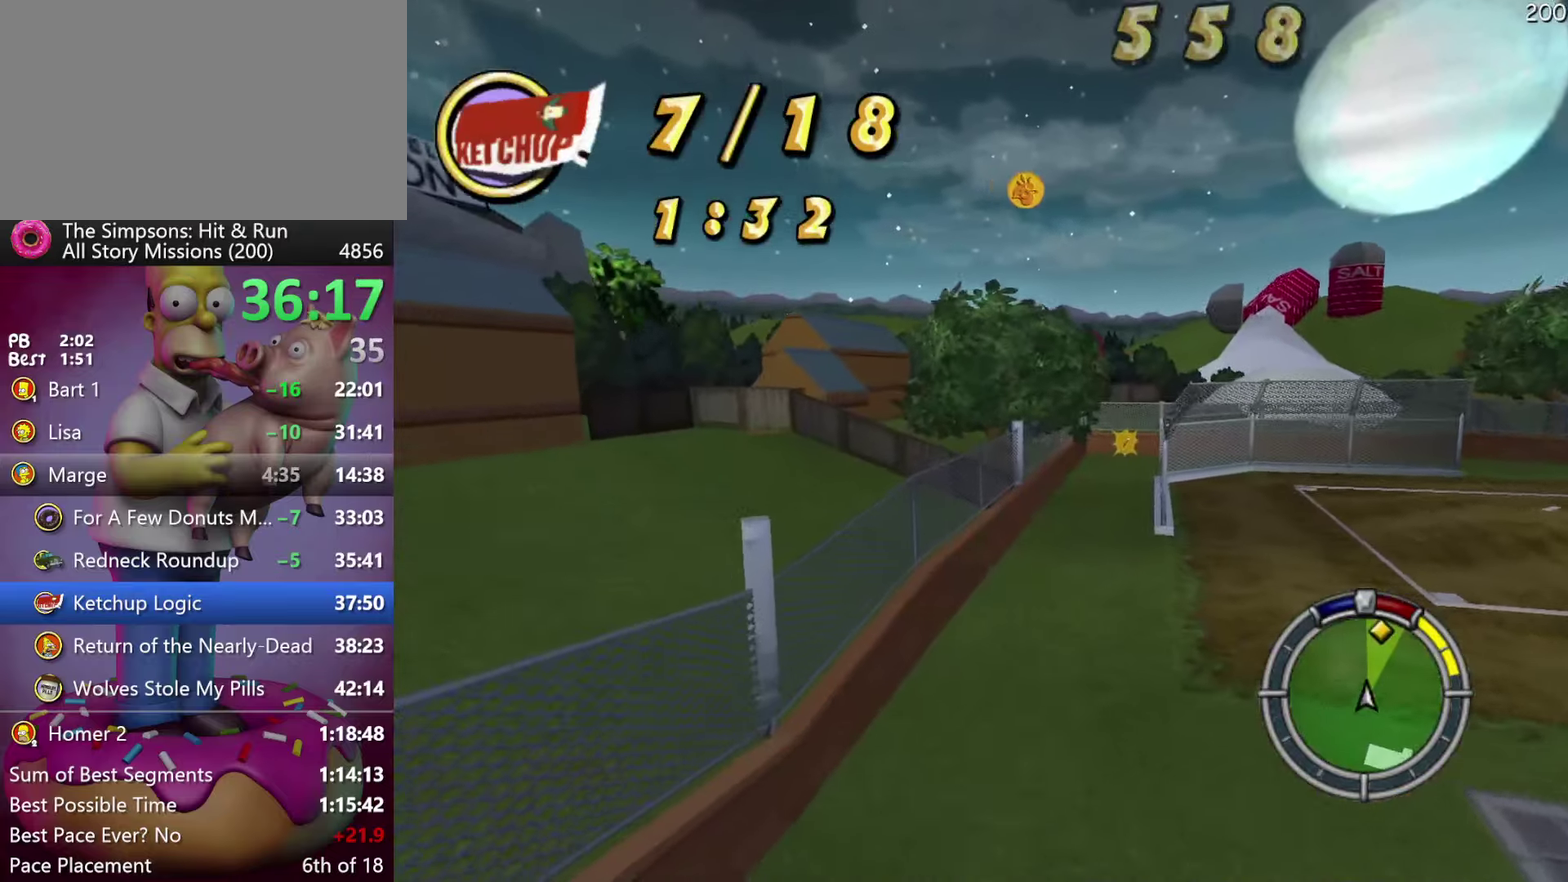
{"buttons": ["R2"], "left_stick": "right", "events": [[434, "R2", "down"]]}
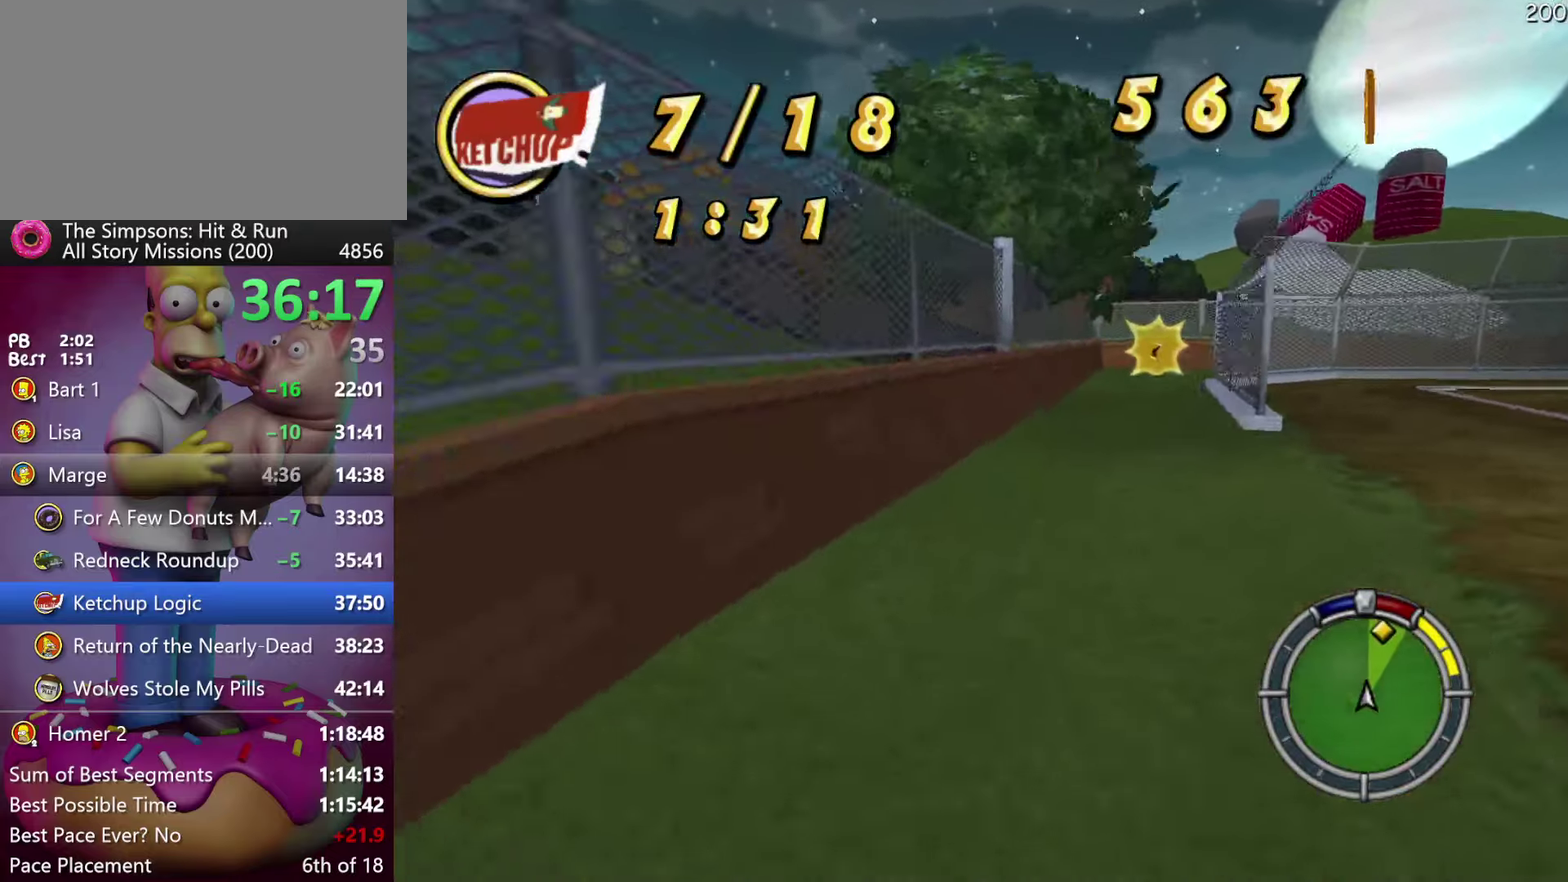
{"buttons": ["R2"], "left_stick": "center", "events": [[50, "R2", "up"], [200, "R2", "down"], [234, "left_stick", "center"]]}
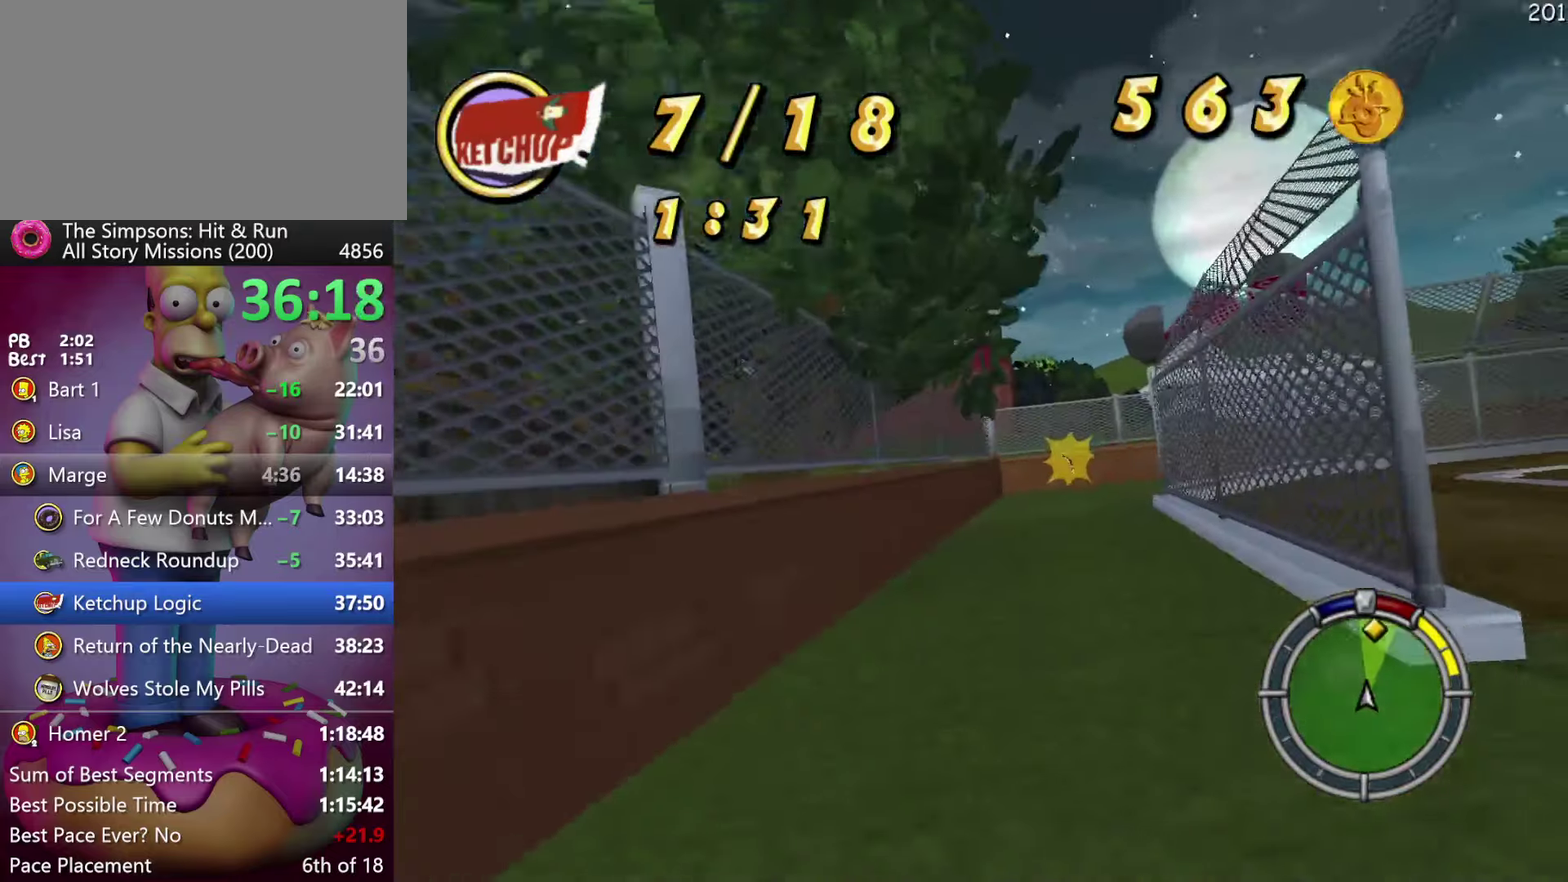
{"buttons": ["X"], "left_stick": "right", "events": [[267, "left_stick", "right"], [350, "X", "down"], [500, "R2", "up"]]}
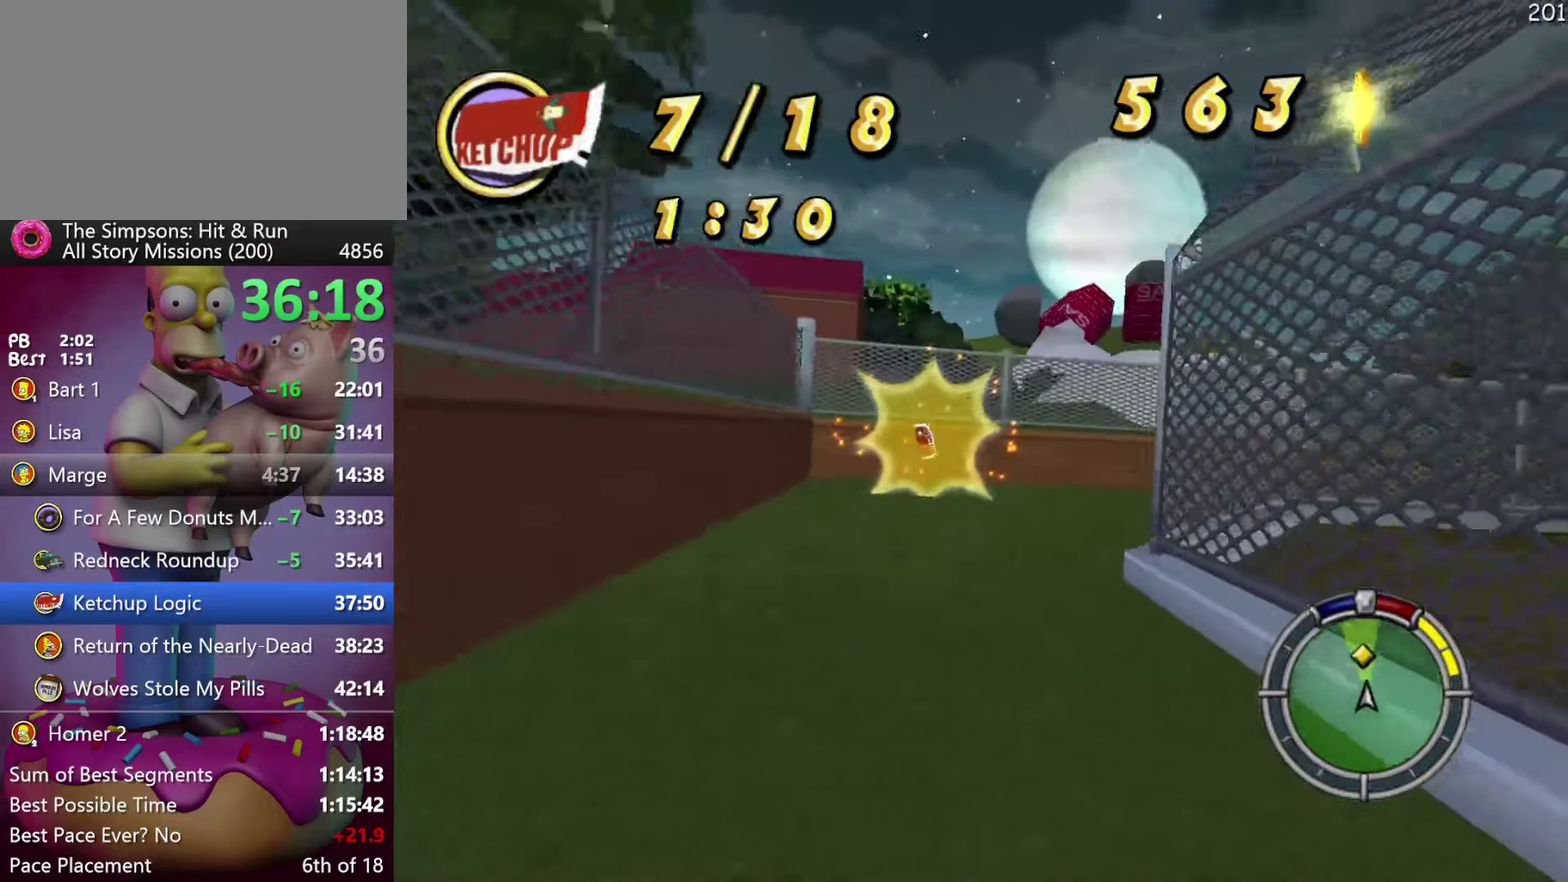
{"buttons": [], "left_stick": "right", "events": [[200, "L2", "down"], [317, "L2", "up"], [434, "X", "up"]]}
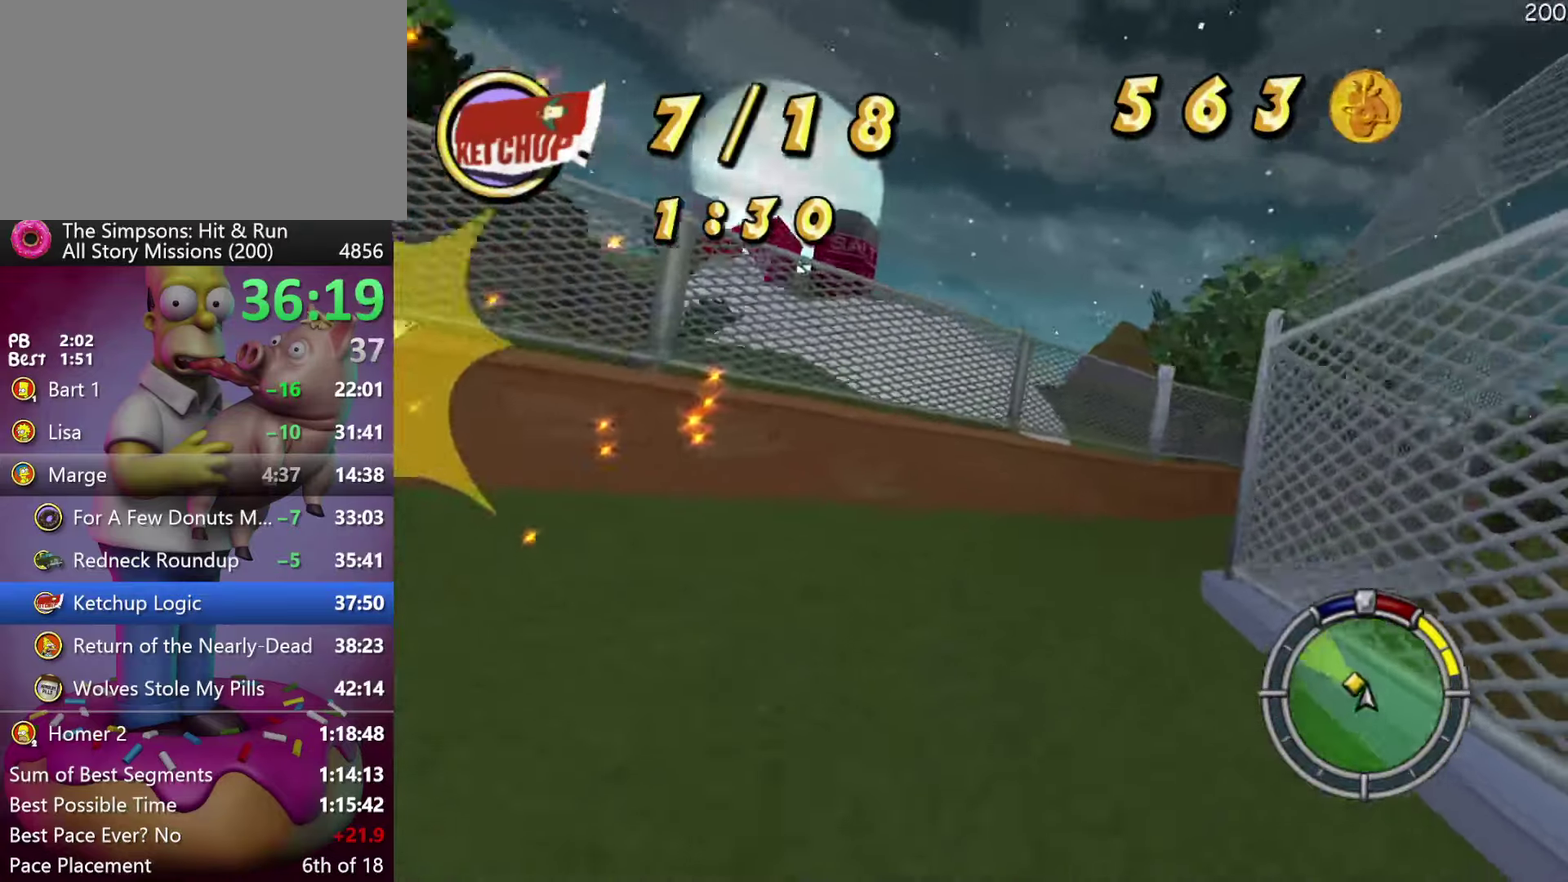
{"buttons": ["R2"], "left_stick": "right", "events": [[134, "R2", "down"]]}
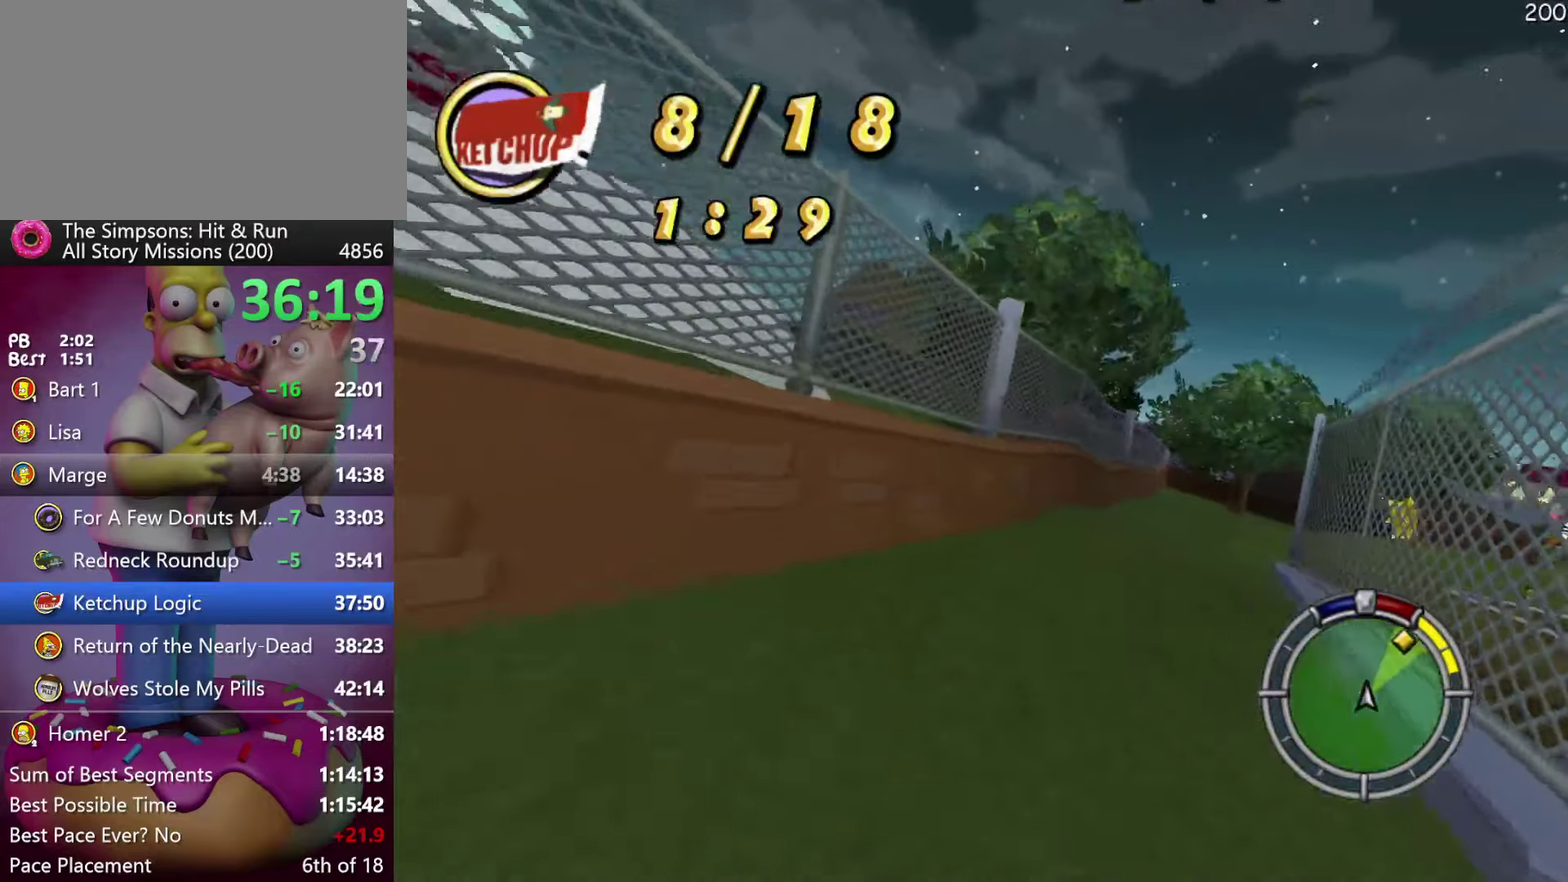
{"buttons": ["R2"], "left_stick": "center", "events": [[434, "left_stick", "center"]]}
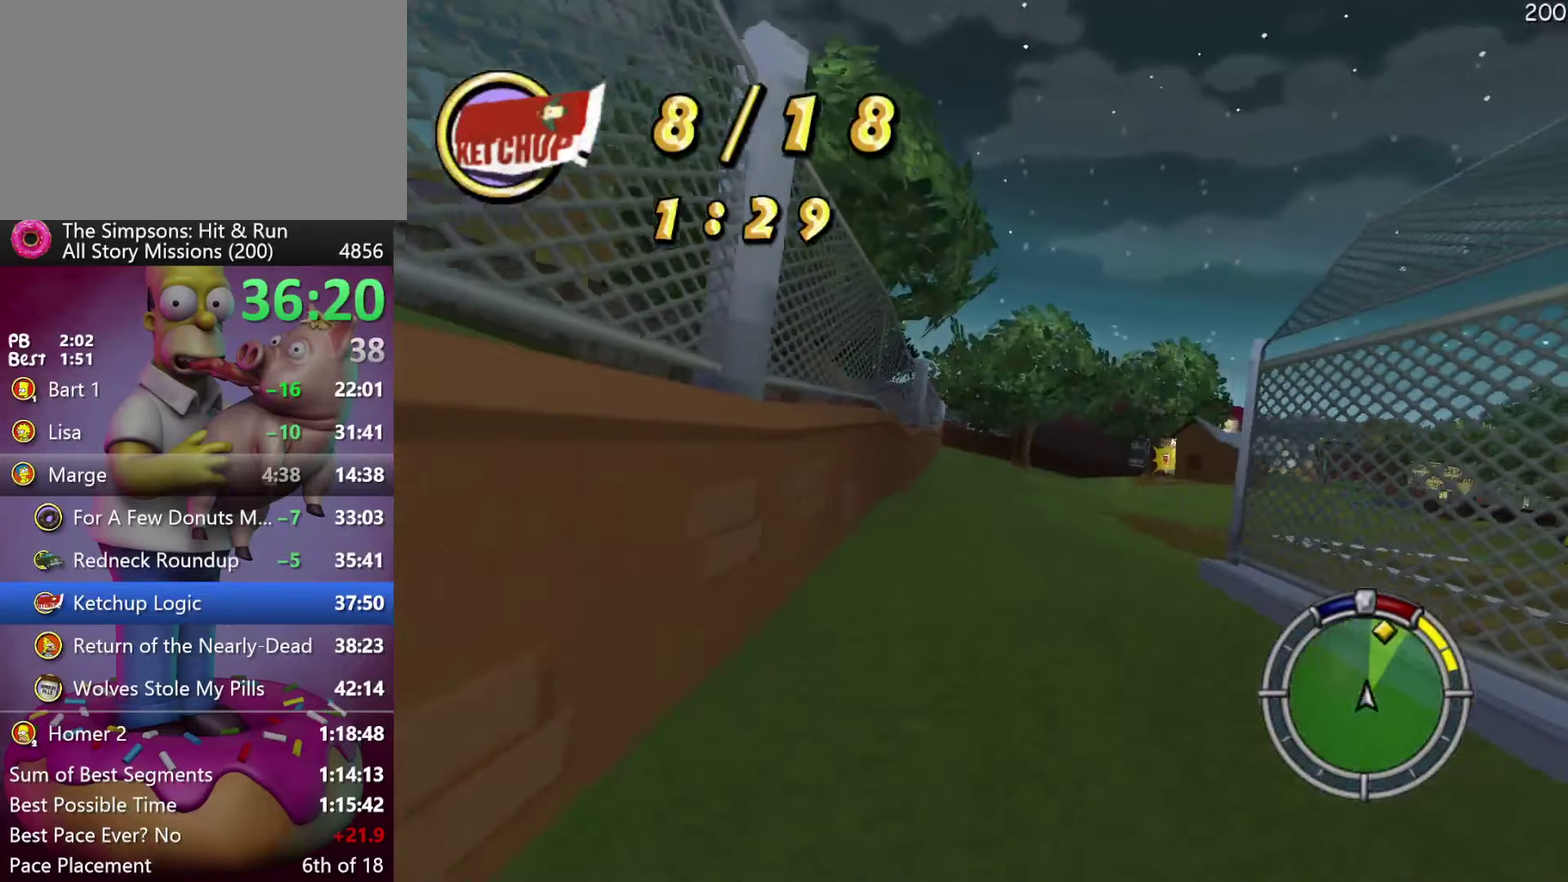
{"buttons": ["R2"], "left_stick": "right", "events": [[467, "left_stick", "right"]]}
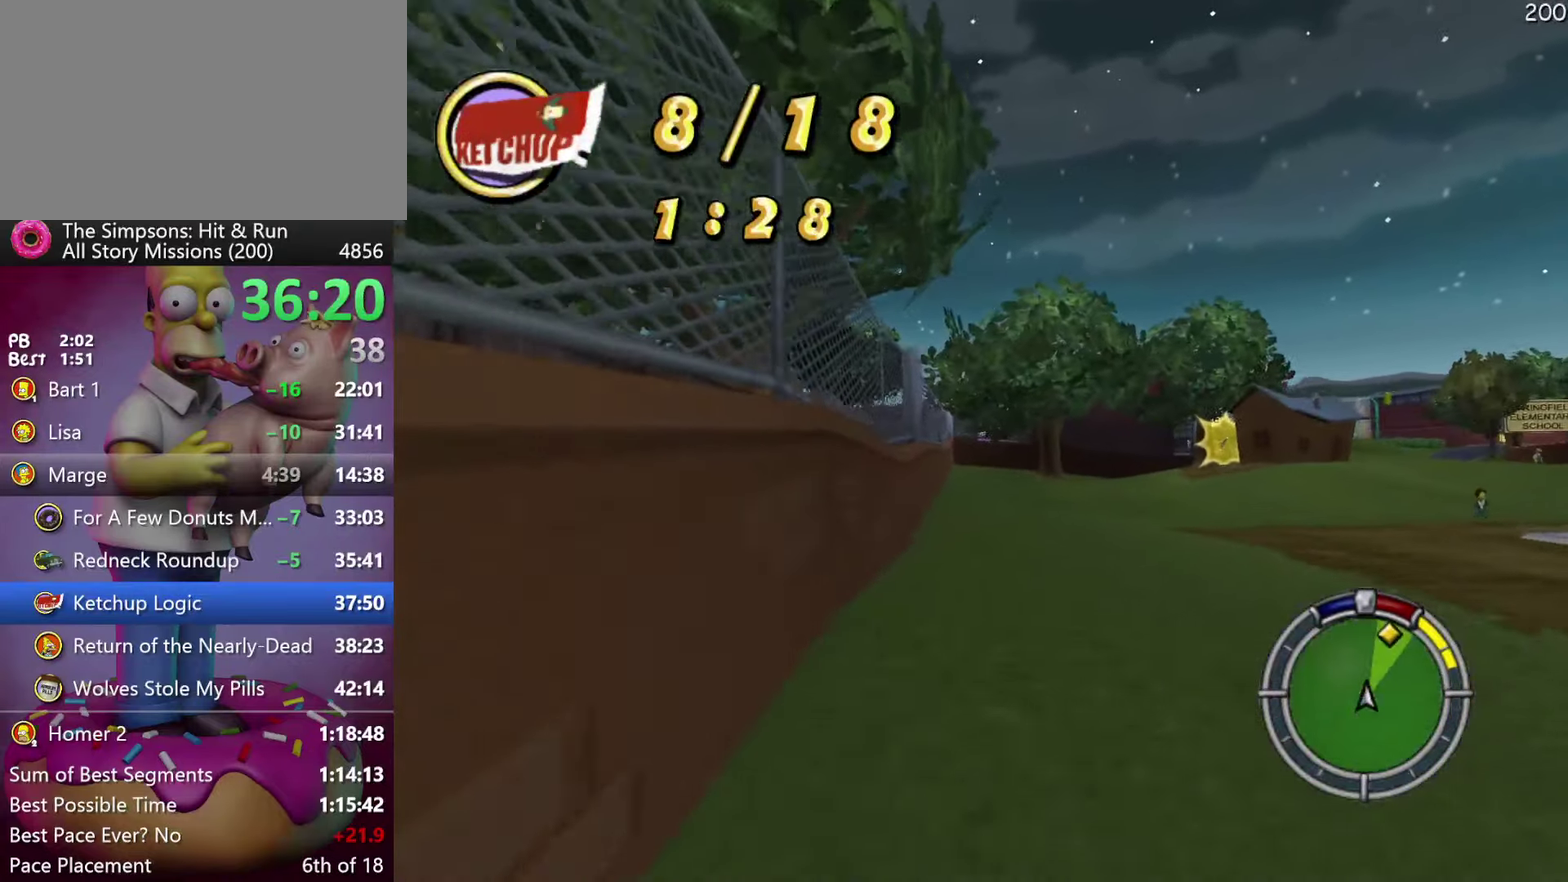
{"buttons": ["R2"], "left_stick": "right", "events": [[234, "left_stick", "center"], [500, "left_stick", "right"]]}
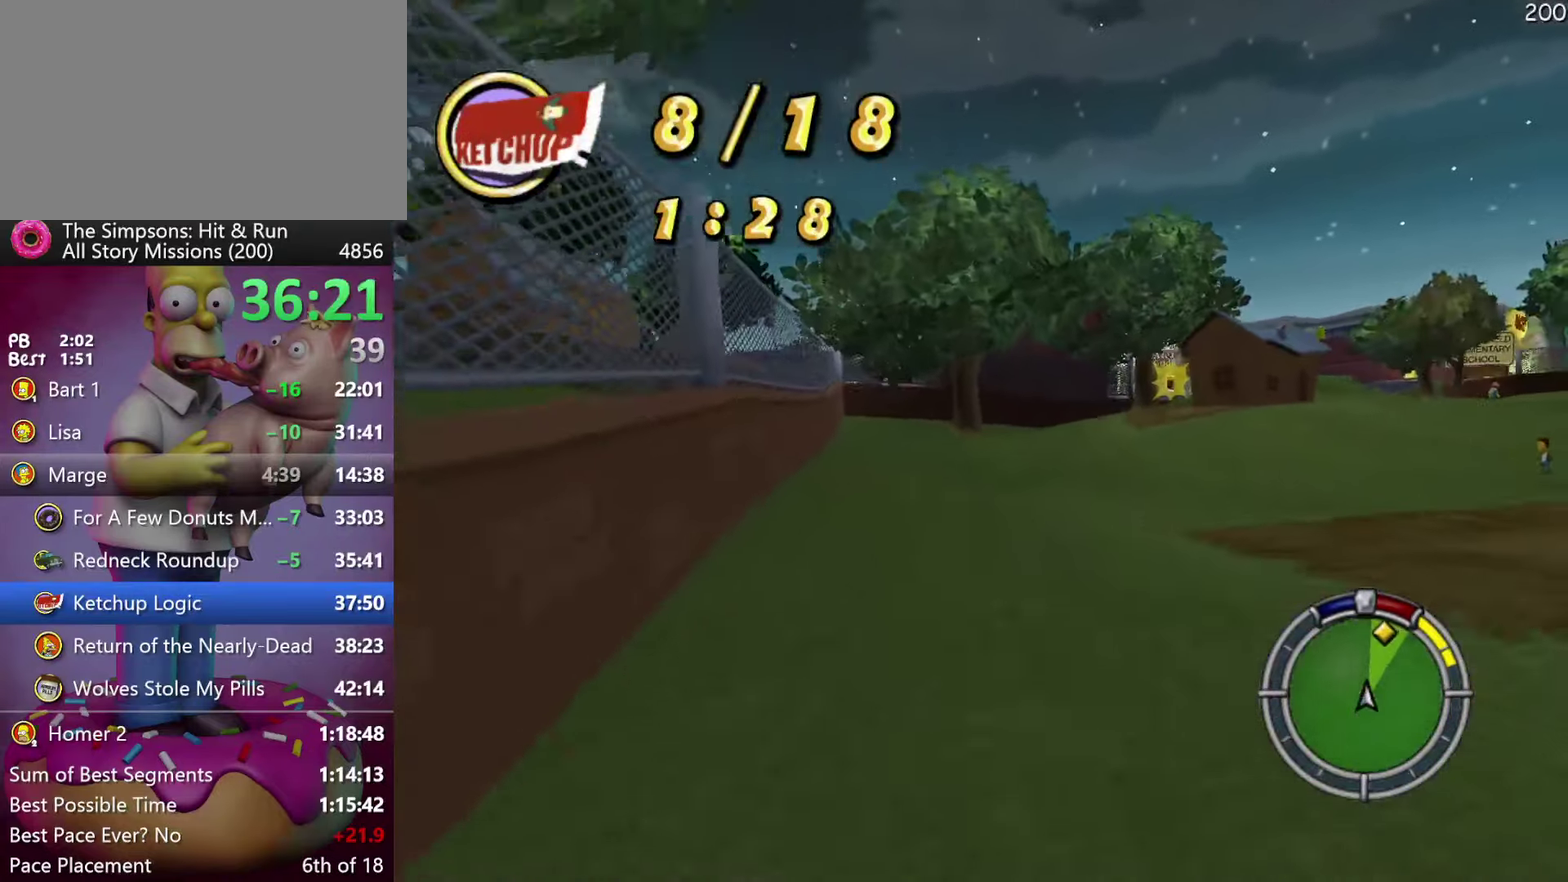
{"buttons": ["R2"], "left_stick": "right", "events": []}
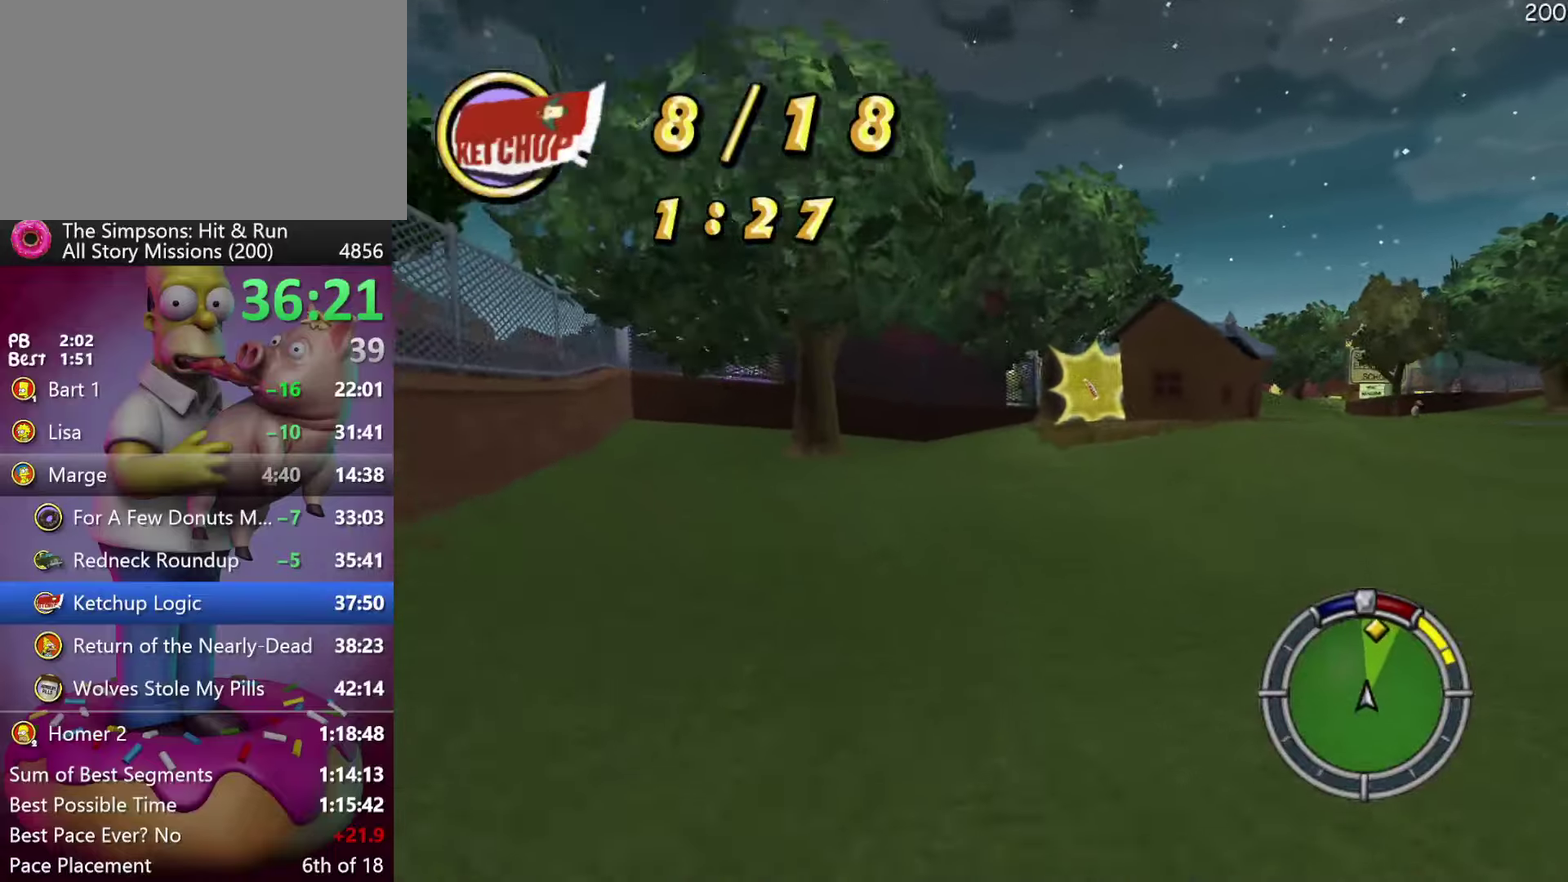
{"buttons": ["R2"], "left_stick": "center", "events": [[400, "left_stick", "center"]]}
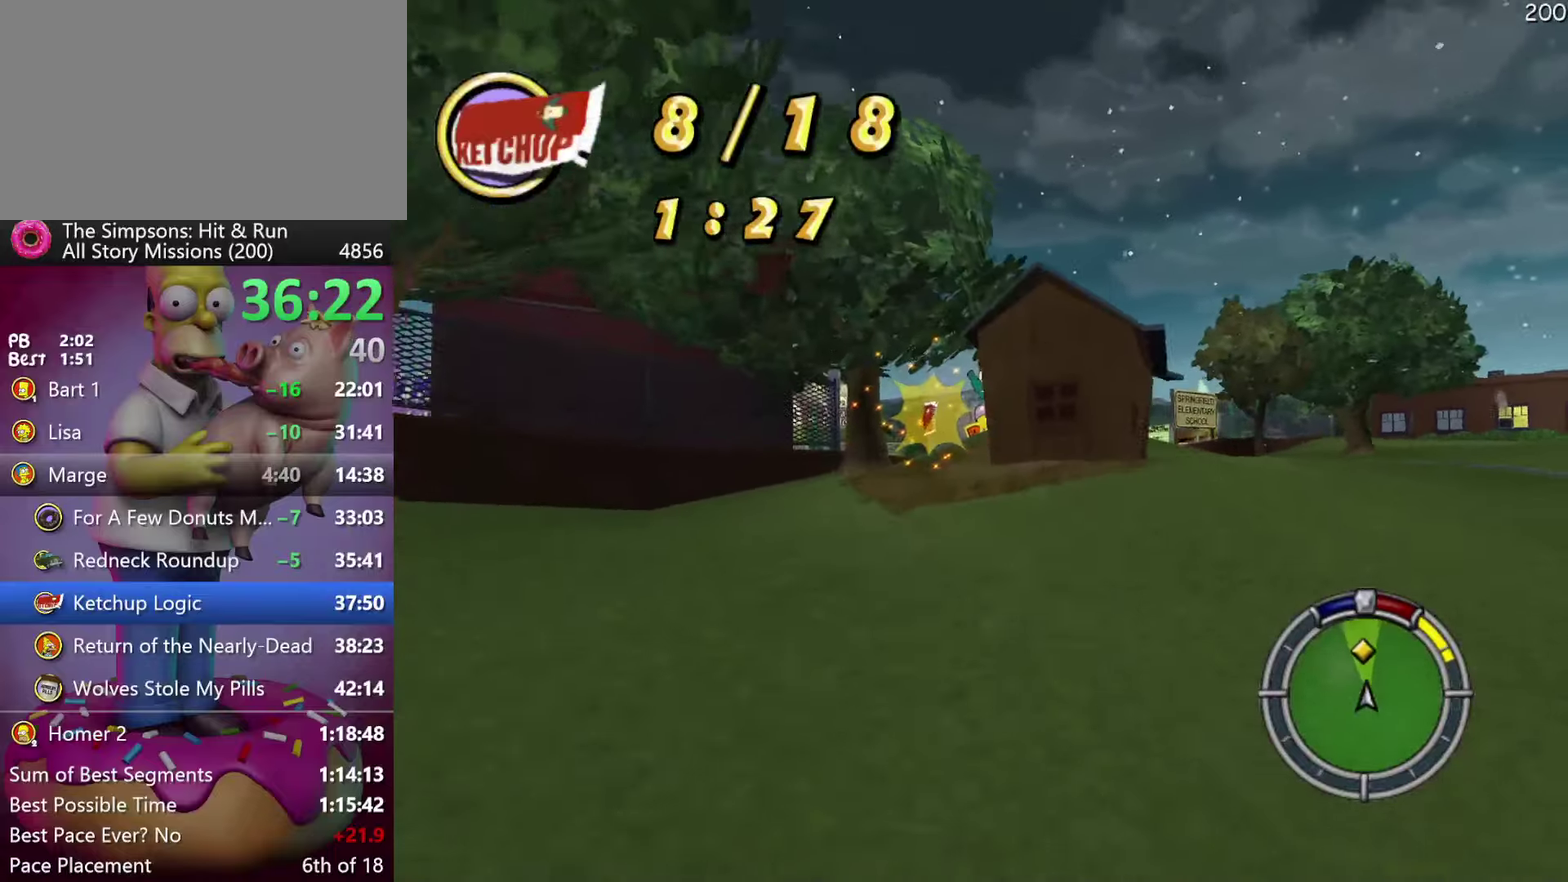
{"buttons": ["R2"], "left_stick": "center", "events": [[266, "left_stick", "right"], [366, "left_stick", "center"]]}
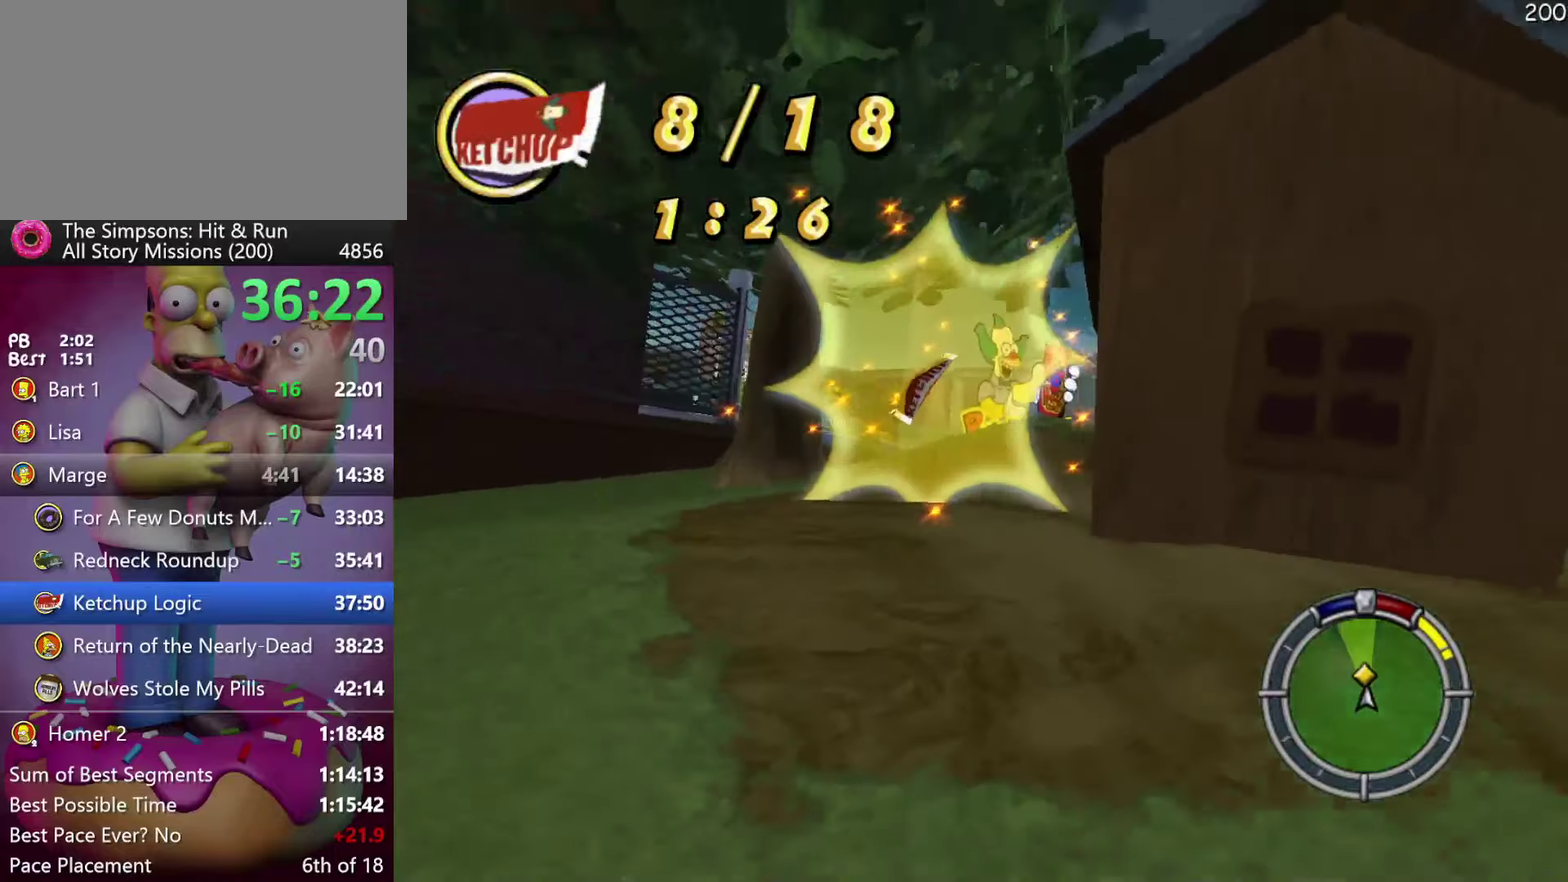
{"buttons": ["DPAD_LEFT"], "left_stick": "left", "events": [[83, "DPAD_LEFT", "down"], [83, "left_stick", "left"], [366, "R2", "up"]]}
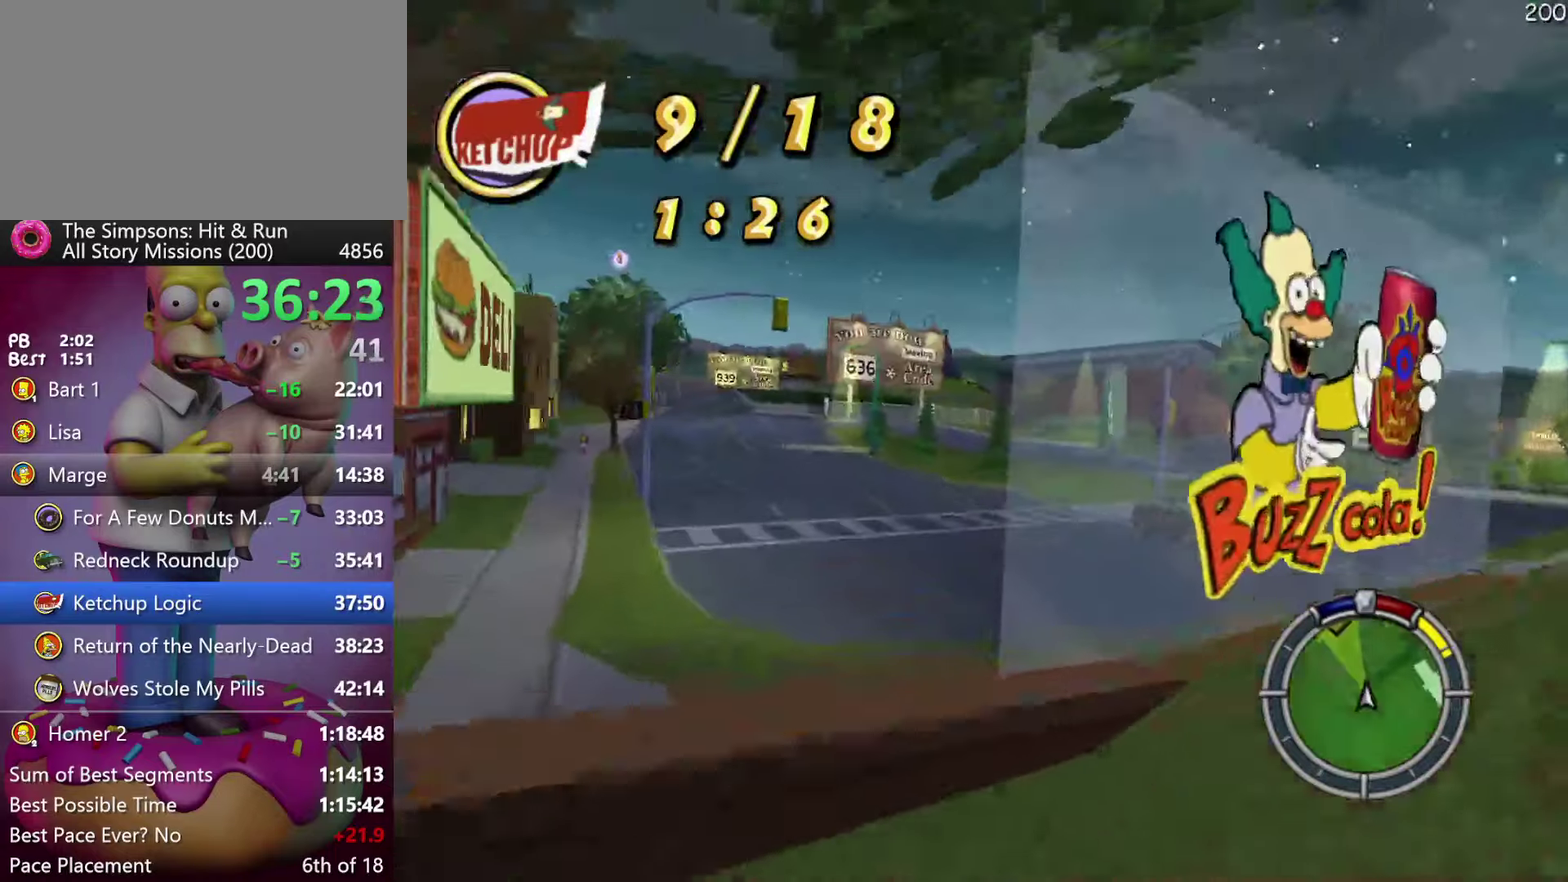
{"buttons": ["R2", "DPAD_LEFT"], "left_stick": "left", "events": [[100, "R2", "down"]]}
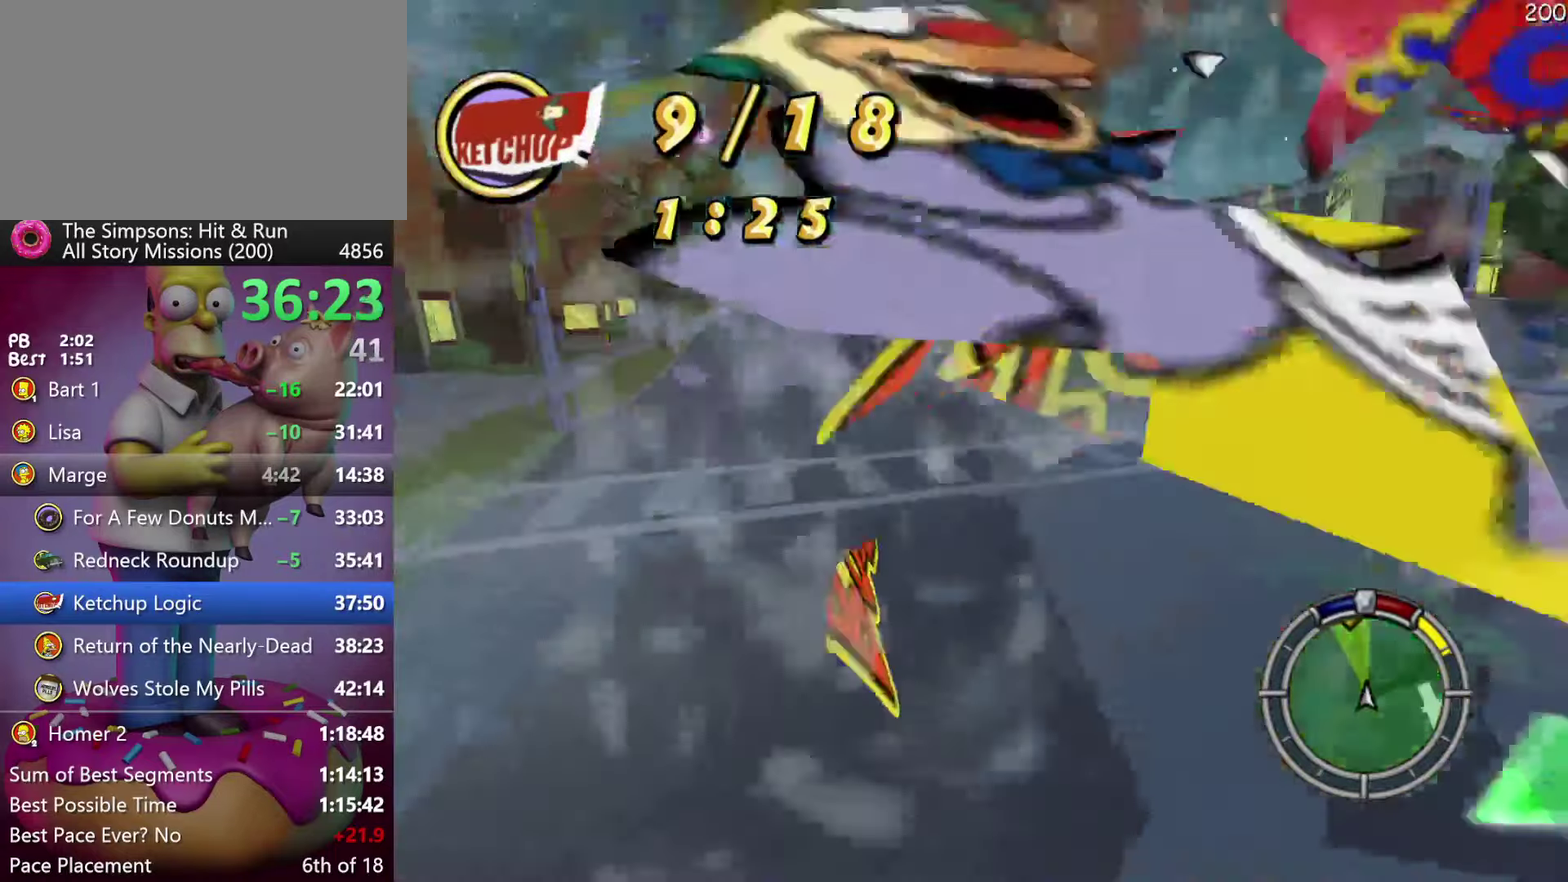
{"buttons": ["R2", "DPAD_LEFT"], "left_stick": "left", "events": []}
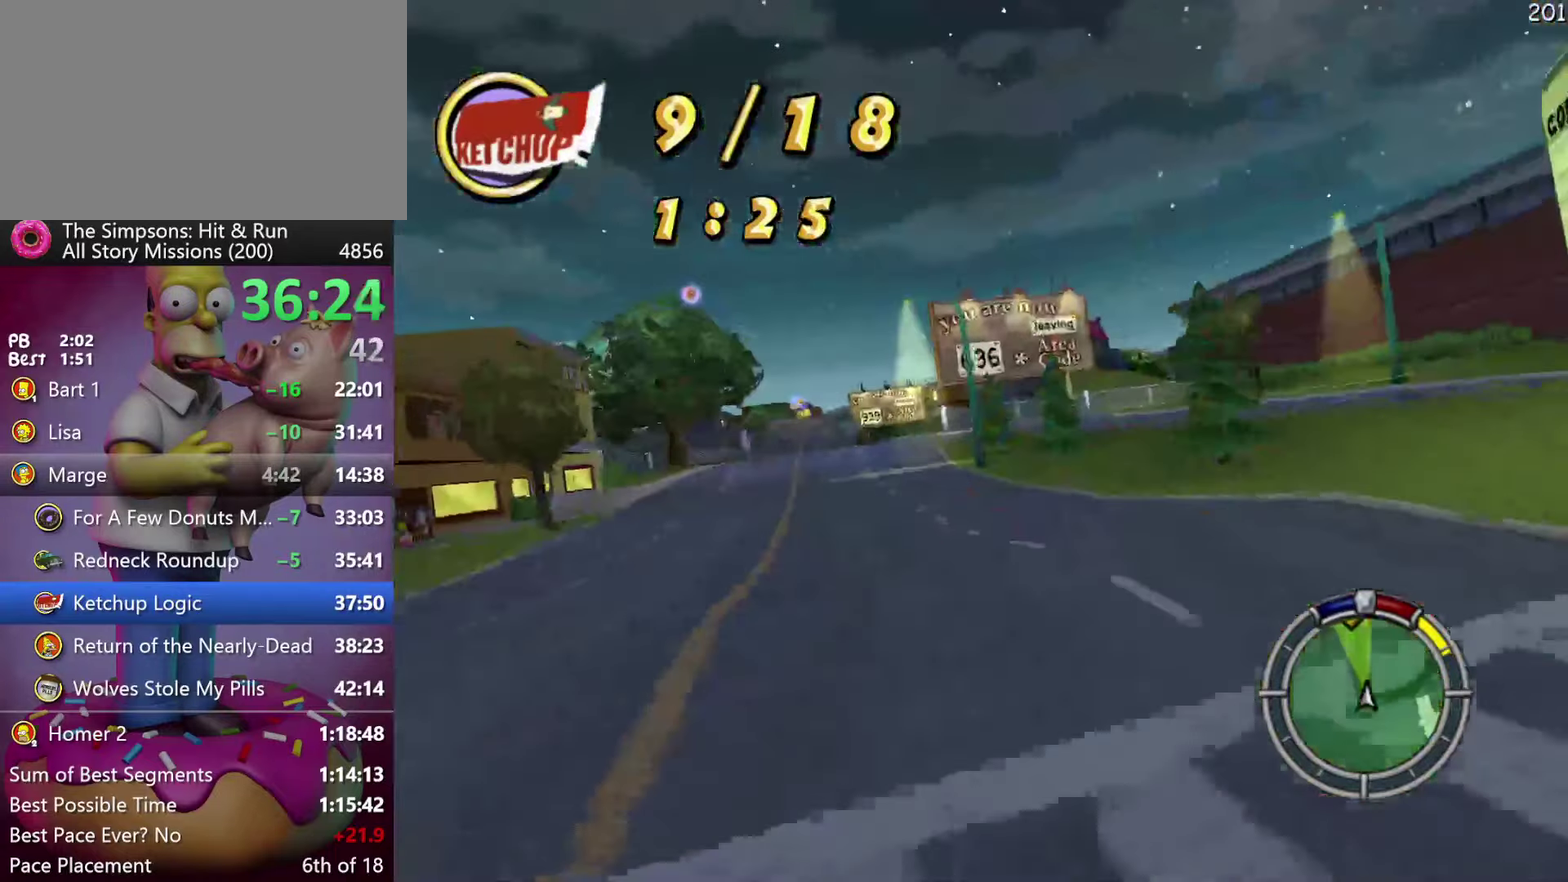
{"buttons": ["R2"], "left_stick": "center", "events": [[350, "left_stick", "up-left"], [500, "DPAD_LEFT", "up"], [500, "left_stick", "center"]]}